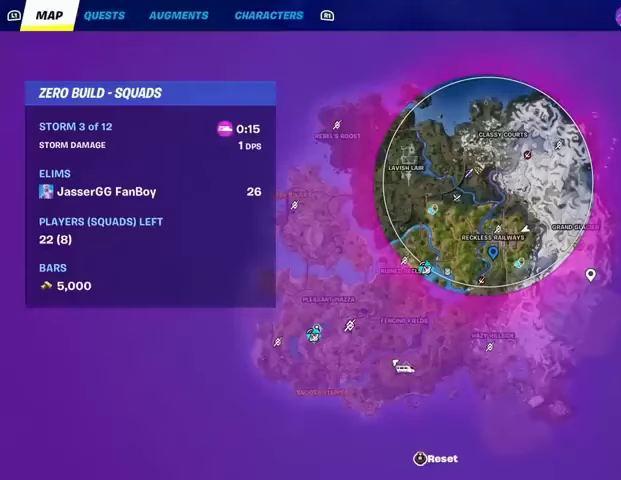
Gameplay with a controller (PlayStation layout); each line is a JSON object with the inputs held at the frame after it. "events" lists button and stick changes between this image and that frame as [ms after this image, input, new state], when the widget could be followed in between.
{"buttons": ["DPAD_RIGHT"], "left_stick": "up", "right_stick": "center", "events": [[400, "DPAD_RIGHT", "down"]]}
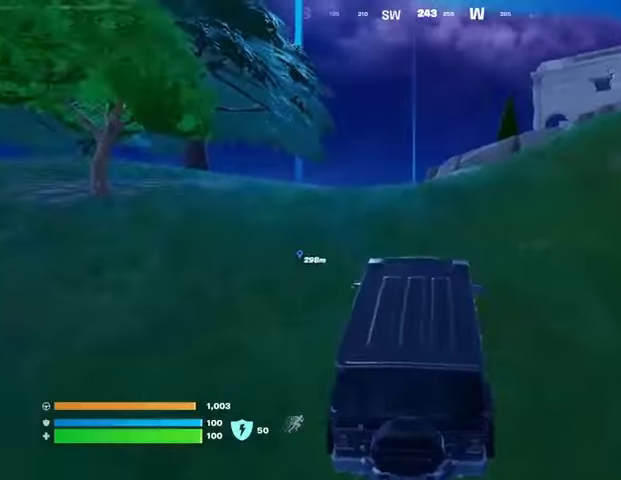
{"buttons": [], "left_stick": "up-left", "right_stick": "center", "events": [[33, "DPAD_RIGHT", "up"], [333, "left_stick", "up-left"]]}
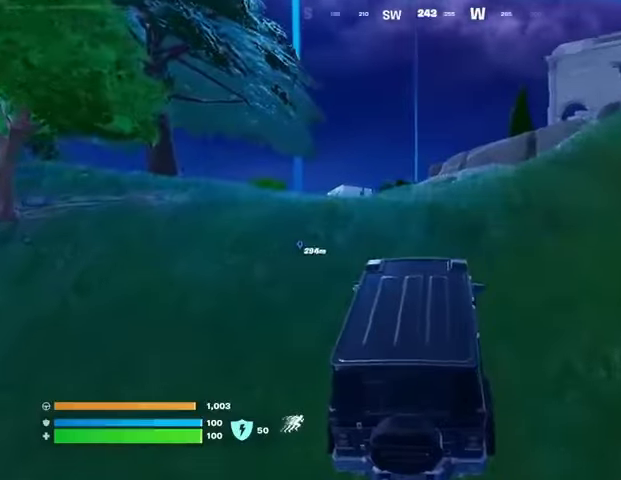
{"buttons": [], "left_stick": "up-left", "right_stick": "center", "events": []}
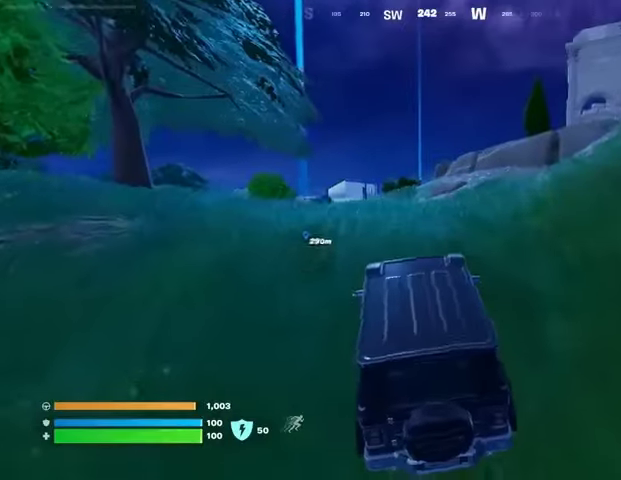
{"buttons": ["DPAD_RIGHT"], "left_stick": "up", "right_stick": "center", "events": [[200, "left_stick", "up"], [500, "DPAD_RIGHT", "down"]]}
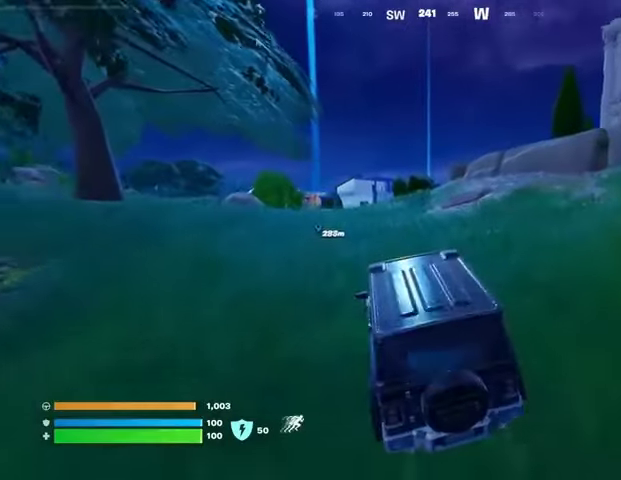
{"buttons": [], "left_stick": "up", "right_stick": "center", "events": [[133, "DPAD_RIGHT", "up"]]}
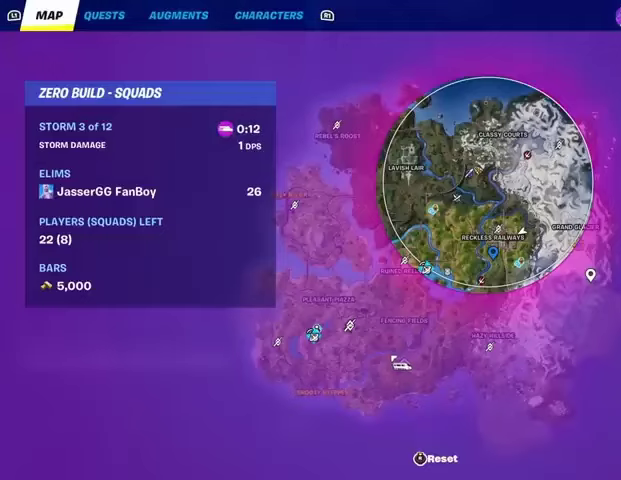
{"buttons": ["DPAD_RIGHT"], "left_stick": "up", "right_stick": "center", "events": [[400, "DPAD_RIGHT", "down"]]}
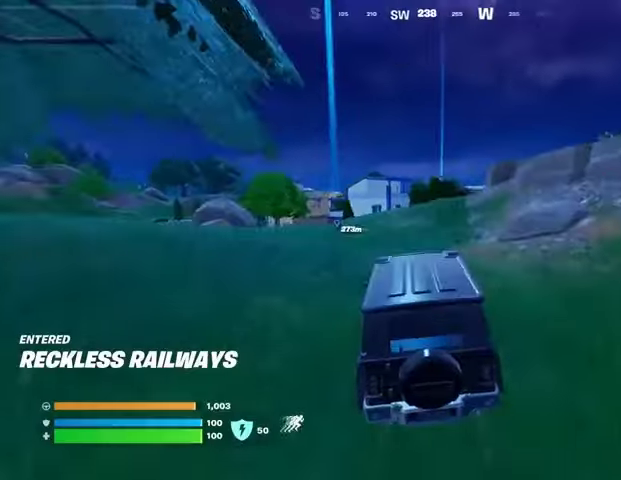
{"buttons": [], "left_stick": "up", "right_stick": "center", "events": [[67, "DPAD_RIGHT", "up"]]}
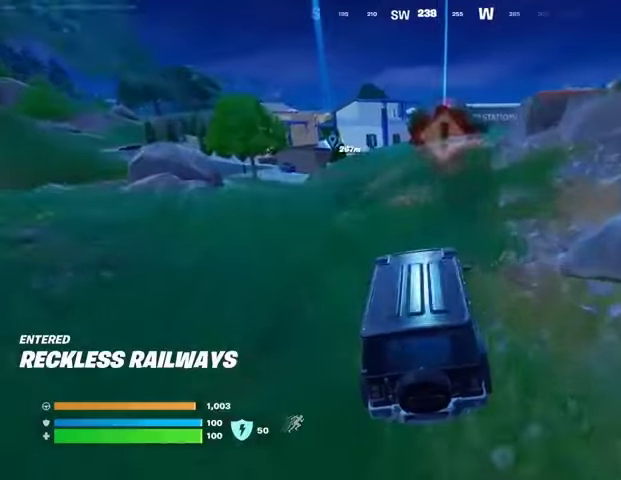
{"buttons": [], "left_stick": "up-right", "right_stick": "center", "events": [[433, "left_stick", "up-right"]]}
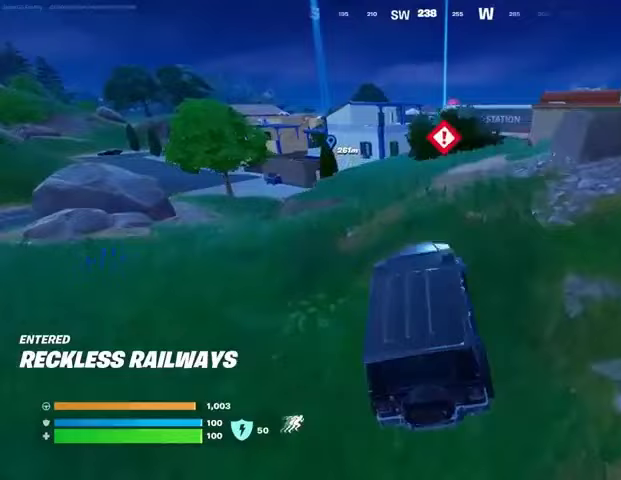
{"buttons": [], "left_stick": "up-right", "right_stick": "center", "events": []}
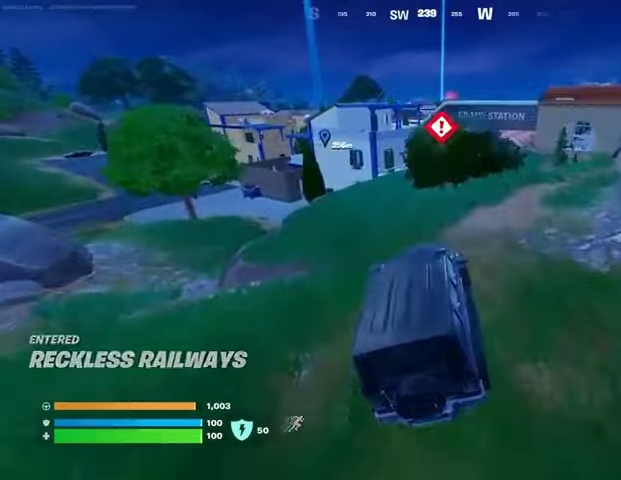
{"buttons": [], "left_stick": "up-right", "right_stick": "center", "events": []}
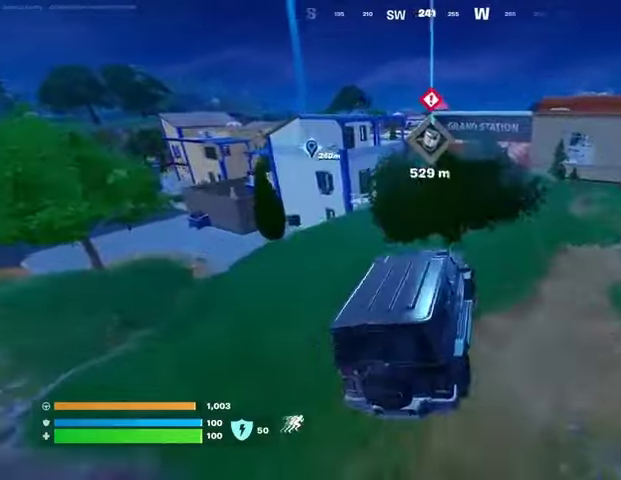
{"buttons": [], "left_stick": "up", "right_stick": "center", "events": [[167, "left_stick", "up"]]}
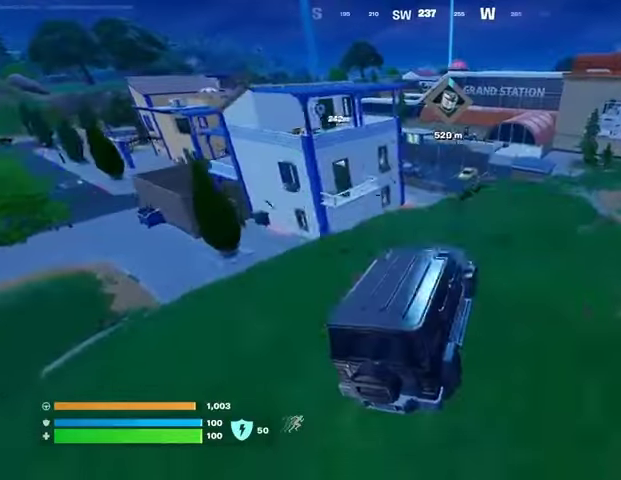
{"buttons": [], "left_stick": "up-right", "right_stick": "center", "events": [[167, "left_stick", "up-left"], [300, "left_stick", "up"], [400, "left_stick", "up-right"]]}
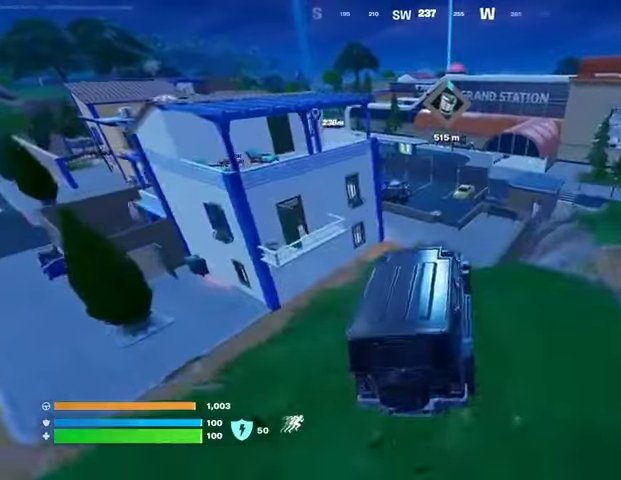
{"buttons": [], "left_stick": "down-right", "right_stick": "right", "events": [[133, "left_stick", "right"], [300, "left_stick", "down-right"], [400, "right_stick", "right"]]}
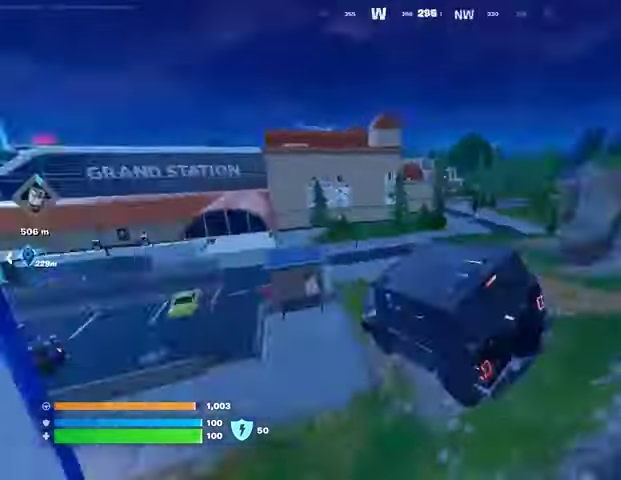
{"buttons": ["SQUARE"], "left_stick": "up-right", "right_stick": "center", "events": [[67, "left_stick", "right"], [100, "right_stick", "center"], [200, "SQUARE", "down"], [200, "left_stick", "up-right"]]}
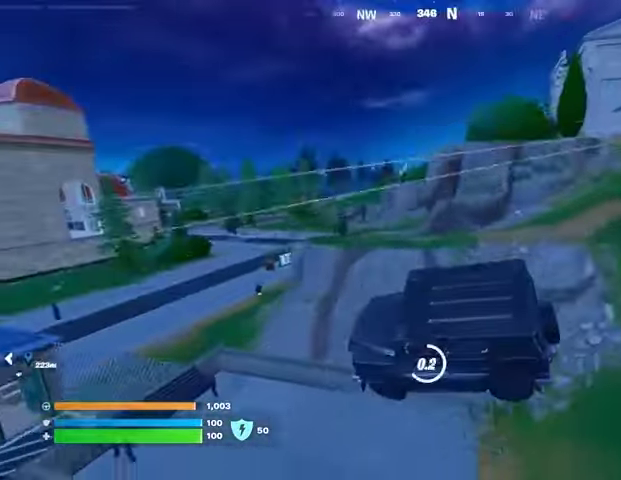
{"buttons": [], "left_stick": "up", "right_stick": "right", "events": [[200, "left_stick", "up"], [267, "SQUARE", "up"], [367, "L3", "down"], [367, "right_stick", "right"], [433, "L3", "up"]]}
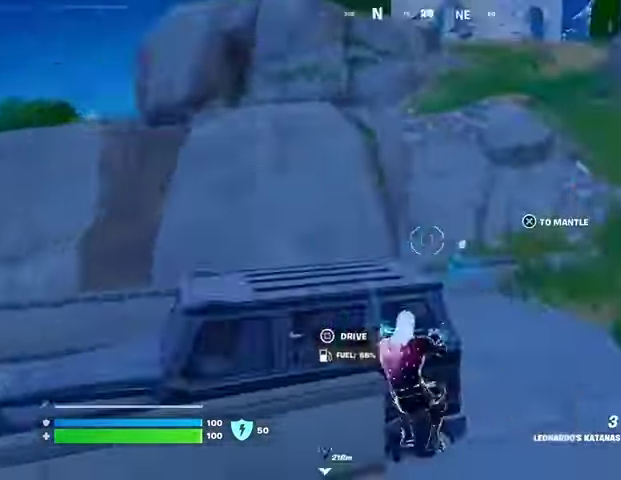
{"buttons": ["L2"], "left_stick": "left", "right_stick": "up-right", "events": [[33, "right_stick", "up-right"], [67, "left_stick", "up-right"], [133, "right_stick", "center"], [267, "right_stick", "up-left"], [300, "left_stick", "up"], [333, "L2", "down"], [367, "right_stick", "up-right"], [433, "left_stick", "left"]]}
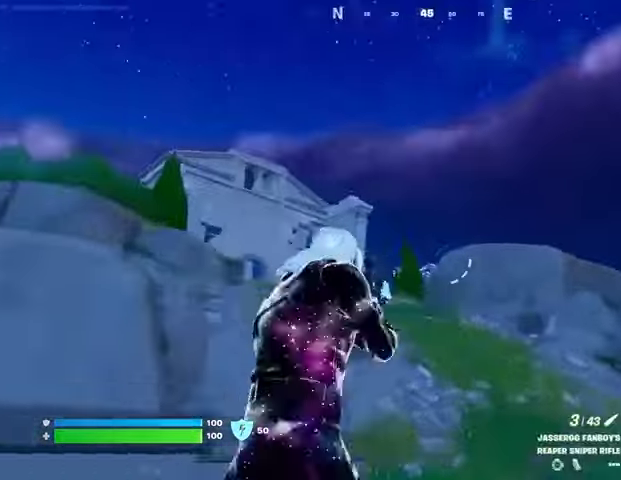
{"buttons": ["L2"], "left_stick": "down-left", "right_stick": "right", "events": [[33, "left_stick", "down-left"], [33, "right_stick", "down"], [100, "right_stick", "down-left"], [233, "right_stick", "center"], [333, "right_stick", "up-right"], [400, "right_stick", "right"]]}
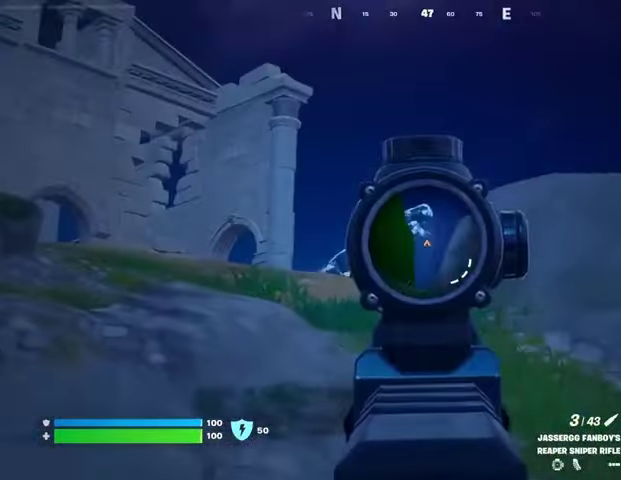
{"buttons": ["L2"], "left_stick": "down-left", "right_stick": "up", "events": [[33, "right_stick", "center"], [233, "right_stick", "down-right"], [367, "right_stick", "center"], [500, "right_stick", "up"]]}
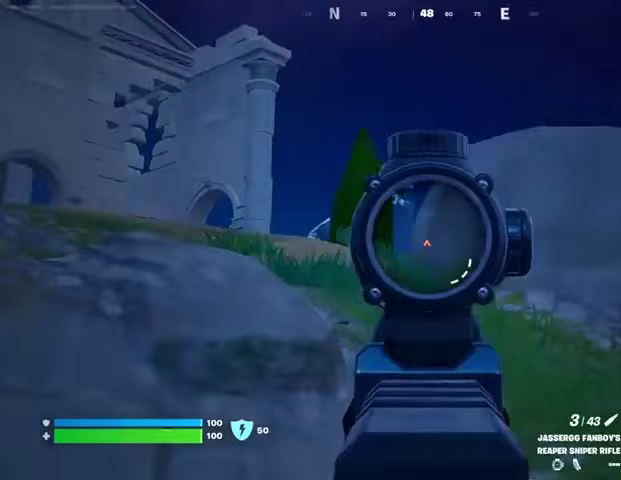
{"buttons": ["CROSS"], "left_stick": "up", "right_stick": "center", "events": [[167, "L2", "up"], [167, "right_stick", "right"], [200, "left_stick", "up-right"], [233, "L3", "down"], [333, "L3", "up"], [333, "right_stick", "center"], [433, "left_stick", "up"], [467, "CROSS", "down"]]}
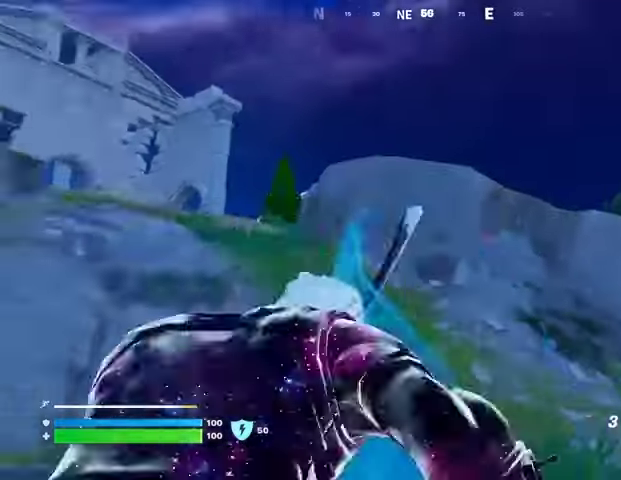
{"buttons": [], "left_stick": "up", "right_stick": "center", "events": [[33, "CROSS", "up"]]}
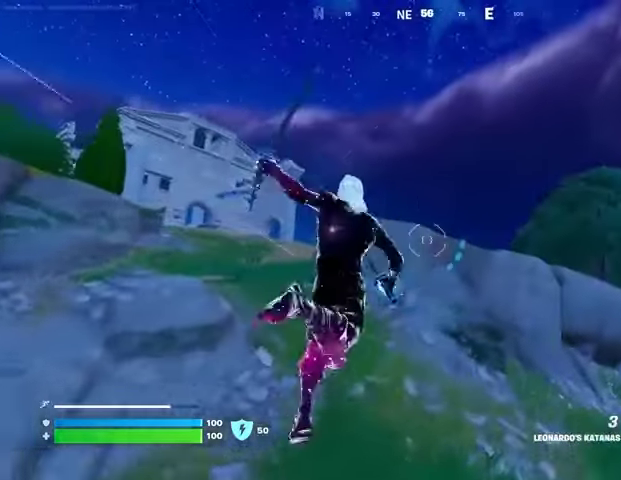
{"buttons": [], "left_stick": "up-right", "right_stick": "center", "events": [[100, "CROSS", "down"], [200, "CROSS", "up"], [267, "left_stick", "up-right"], [333, "right_stick", "up-right"], [367, "L2", "down"], [400, "right_stick", "center"], [467, "L2", "up"]]}
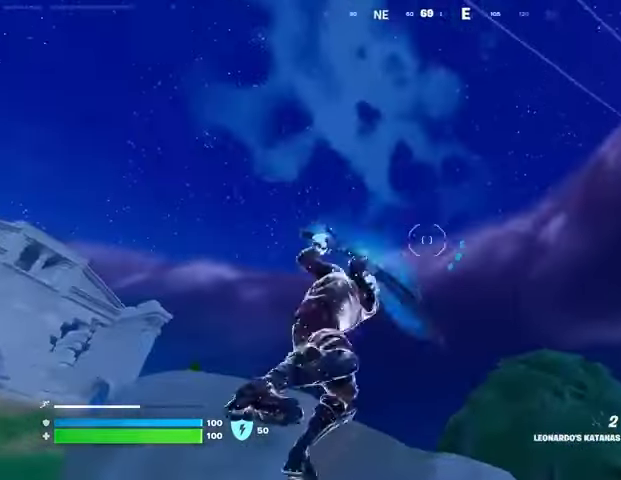
{"buttons": [], "left_stick": "up", "right_stick": "down-left", "events": [[167, "left_stick", "up"], [300, "right_stick", "down-left"]]}
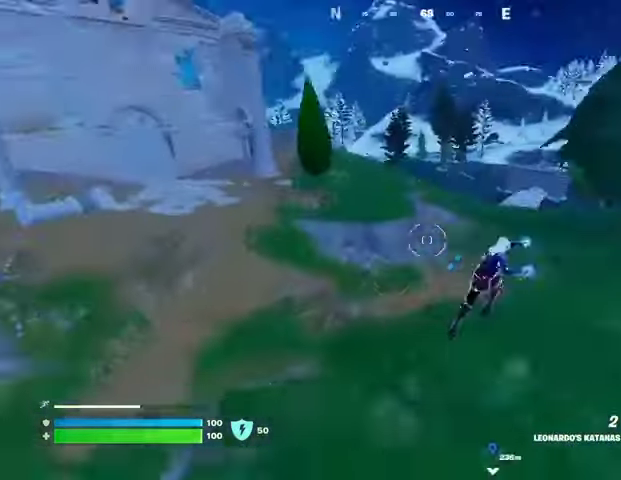
{"buttons": [], "left_stick": "up-right", "right_stick": "center", "events": [[67, "right_stick", "center"], [300, "right_stick", "left"], [333, "left_stick", "up-right"], [467, "right_stick", "center"]]}
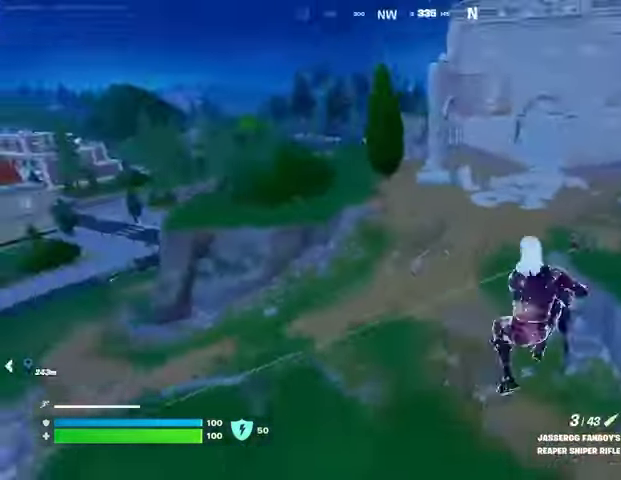
{"buttons": [], "left_stick": "left", "right_stick": "center", "events": [[133, "left_stick", "left"], [133, "right_stick", "up-left"], [300, "right_stick", "center"]]}
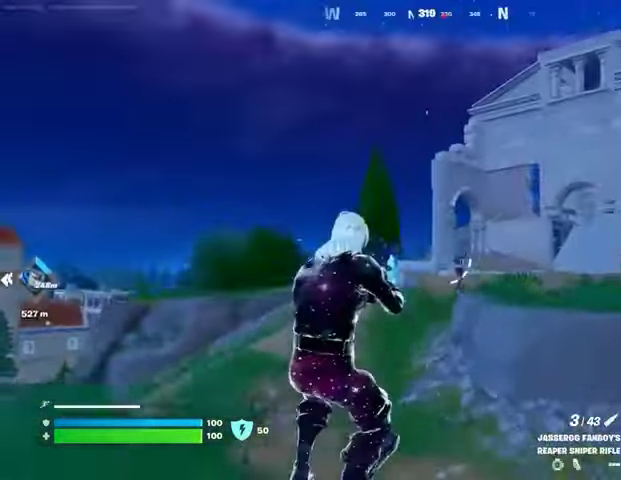
{"buttons": ["L2"], "left_stick": "left", "right_stick": "center", "events": [[233, "L2", "down"], [267, "right_stick", "up"], [367, "right_stick", "center"]]}
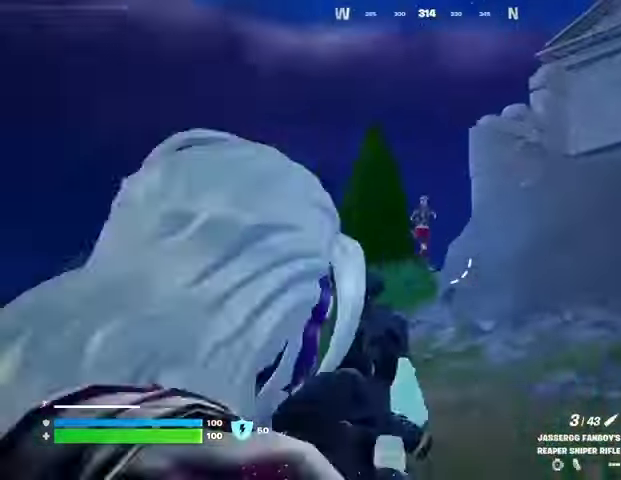
{"buttons": [], "left_stick": "up", "right_stick": "up-left", "events": [[33, "right_stick", "up"], [233, "left_stick", "up-left"], [300, "right_stick", "up-left"], [333, "L3", "down"], [367, "L2", "up"], [433, "L3", "up"], [433, "left_stick", "up"]]}
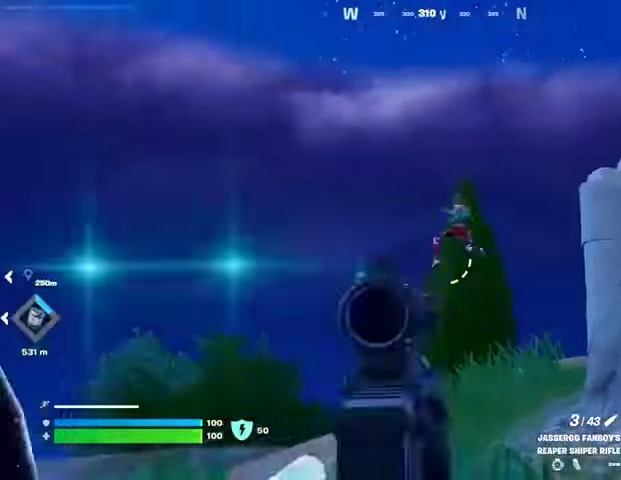
{"buttons": ["L2", "R2"], "left_stick": "up-left", "right_stick": "right", "events": [[67, "L2", "down"], [100, "right_stick", "center"], [267, "right_stick", "down-left"], [333, "left_stick", "up-left"], [433, "right_stick", "right"], [500, "R2", "down"]]}
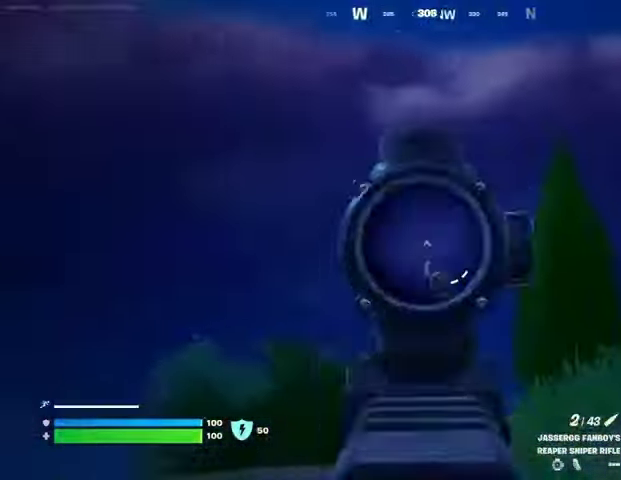
{"buttons": ["L2"], "left_stick": "up-left", "right_stick": "center", "events": [[33, "L2", "up"], [67, "R2", "up"], [100, "left_stick", "up"], [100, "right_stick", "down-left"], [233, "left_stick", "up-left"], [300, "right_stick", "center"], [500, "L2", "down"]]}
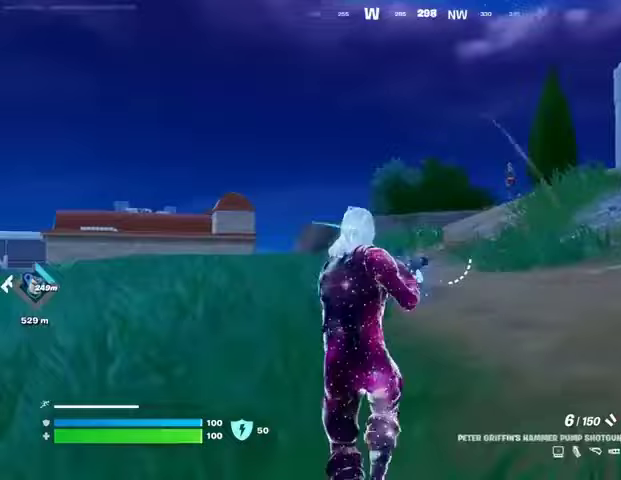
{"buttons": [], "left_stick": "up-right", "right_stick": "center", "events": [[33, "right_stick", "up-right"], [133, "L2", "up"], [133, "R2", "down"], [167, "right_stick", "down-left"], [200, "R2", "up"], [200, "left_stick", "up-right"], [267, "right_stick", "center"]]}